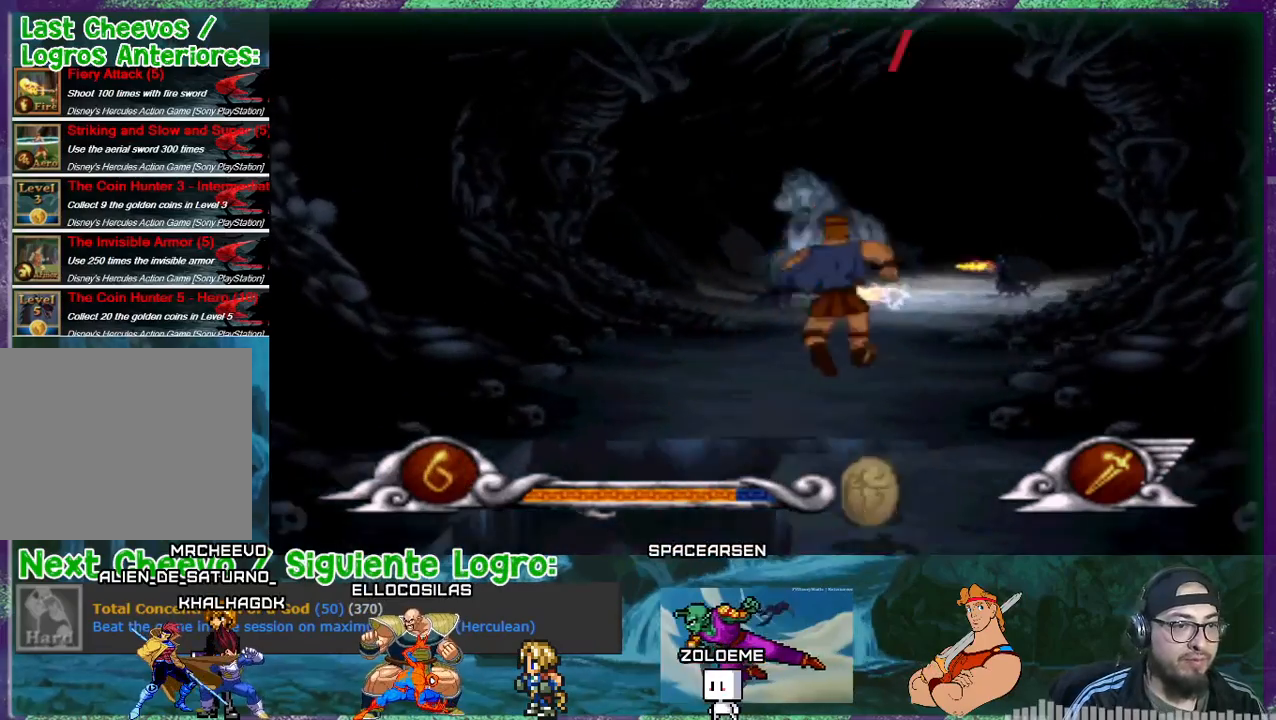
Gameplay with a controller (PlayStation layout); each line is a JSON object with the inputs held at the frame after it. "events" lists button and stick changes between this image and that frame as [ms after this image, input, new state], when the widget could be followed in between. Not read: left_stick right_stick.
{"buttons": ["CROSS"], "events": [[100, "DPAD_RIGHT", "up"], [367, "CROSS", "down"]]}
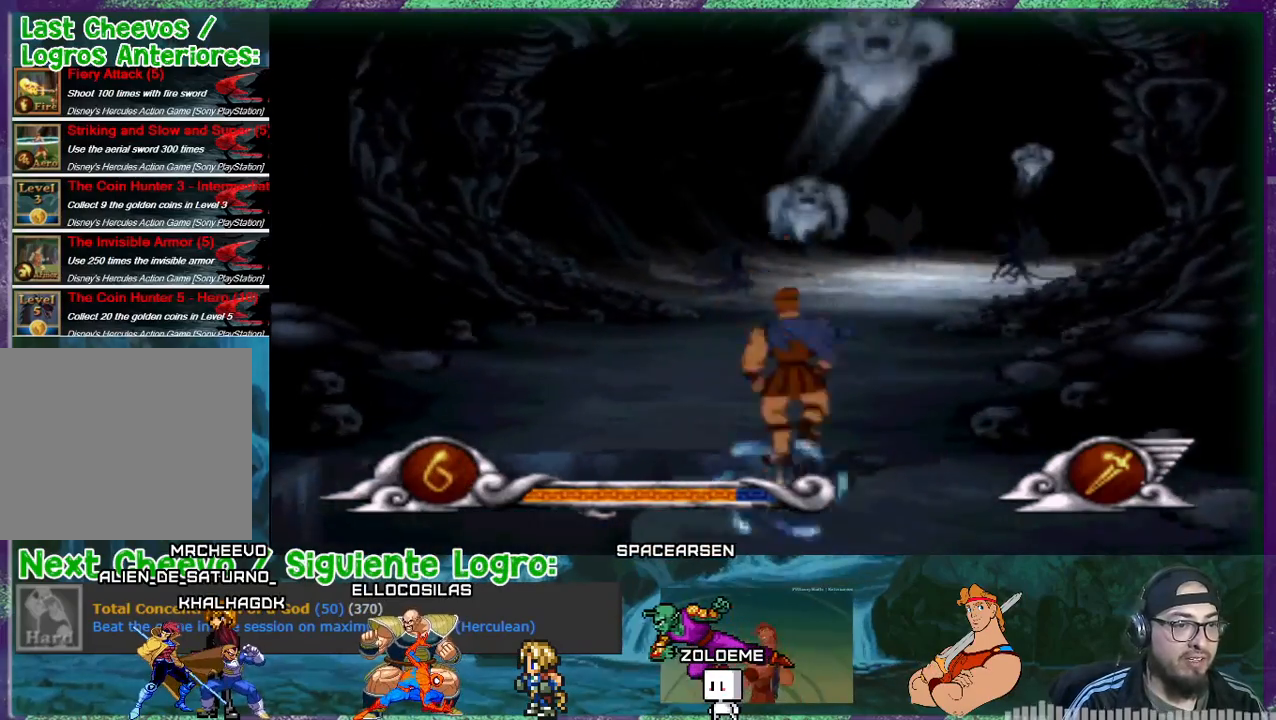
{"buttons": [], "events": [[33, "CROSS", "up"], [267, "DPAD_RIGHT", "down"], [467, "DPAD_RIGHT", "up"]]}
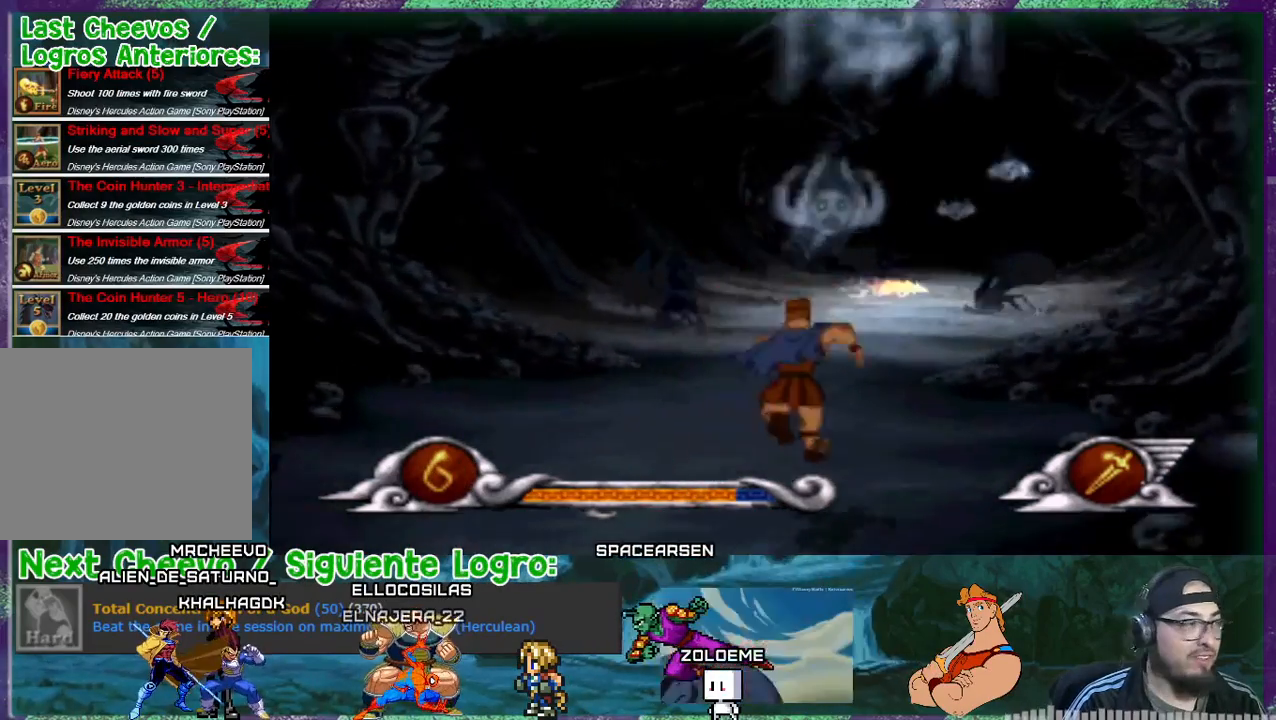
{"buttons": ["DPAD_UP"], "events": [[234, "DPAD_RIGHT", "down"], [267, "DPAD_UP", "down"], [300, "DPAD_RIGHT", "up"]]}
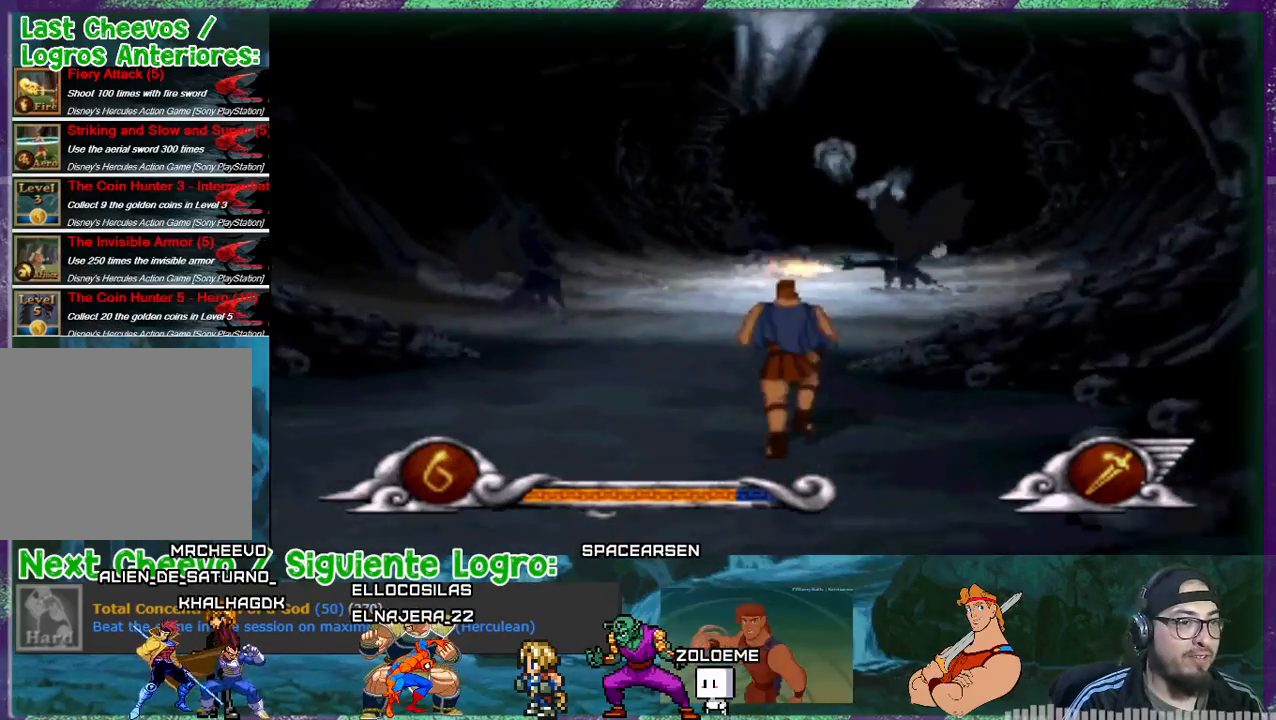
{"buttons": ["DPAD_UP"], "events": [[200, "DPAD_LEFT", "down"], [333, "DPAD_LEFT", "up"]]}
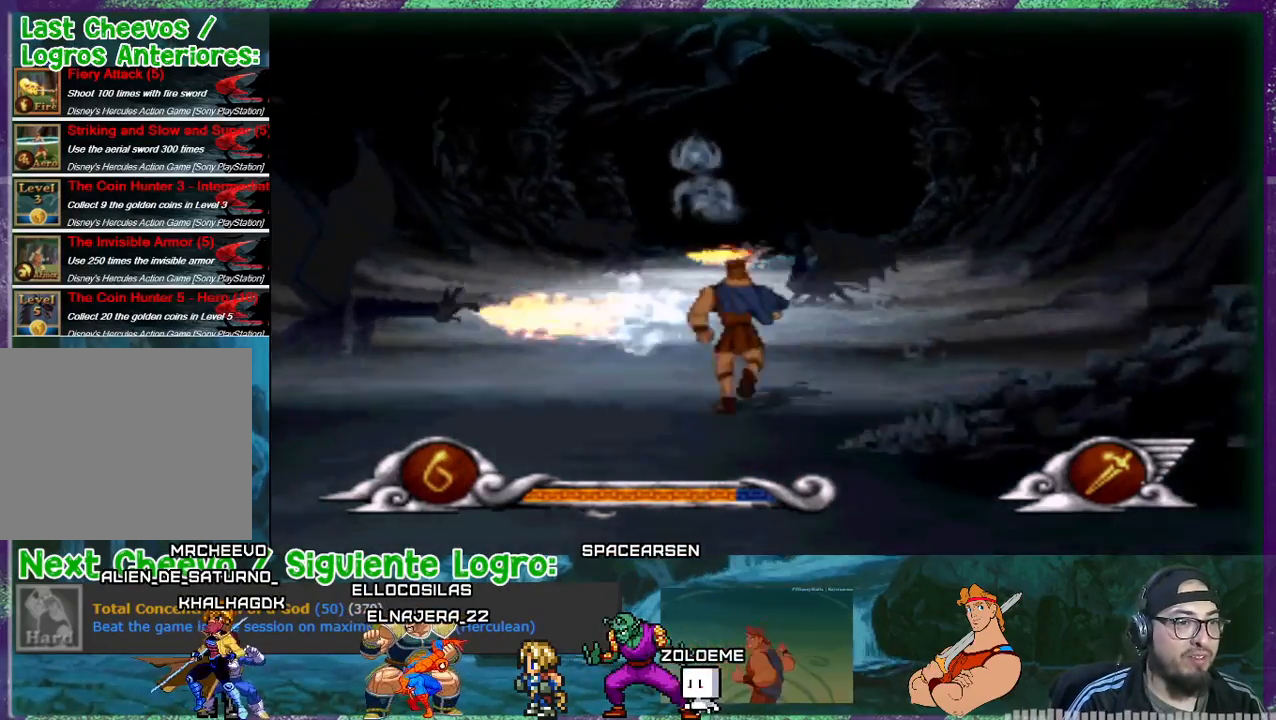
{"buttons": ["CROSS", "DPAD_LEFT"], "events": [[200, "DPAD_LEFT", "down"], [300, "DPAD_UP", "up"], [434, "CROSS", "down"]]}
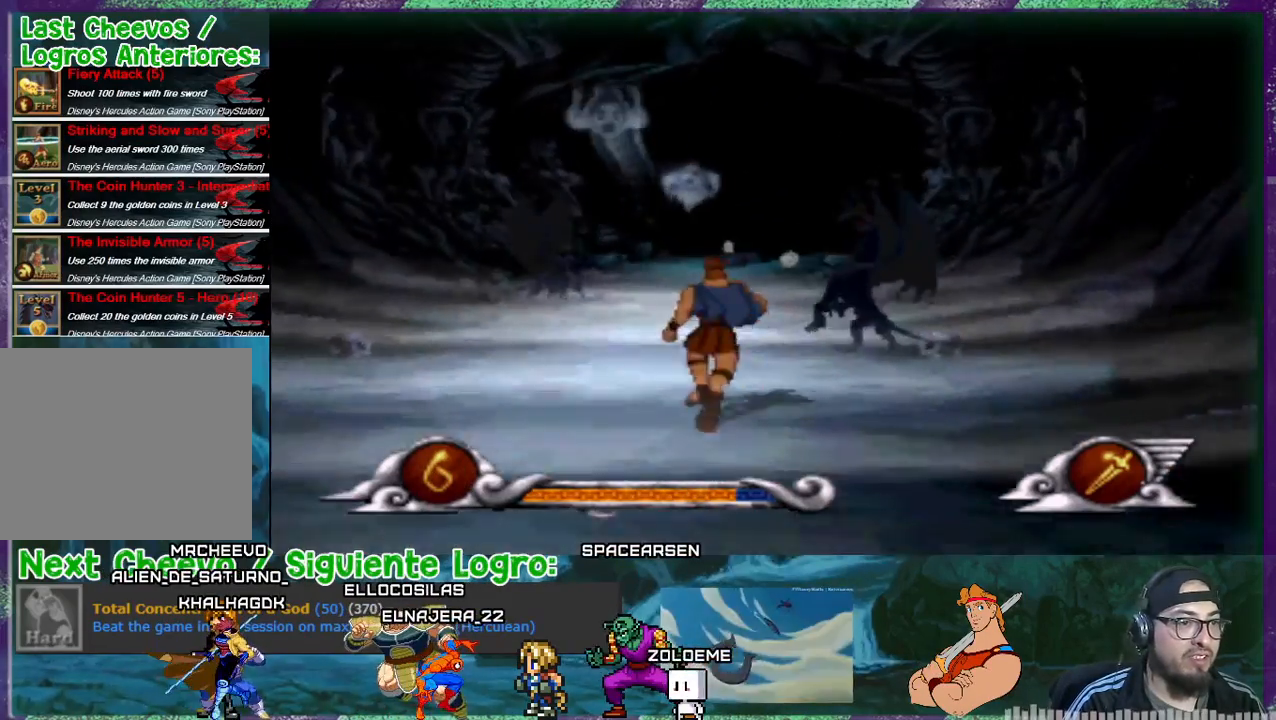
{"buttons": ["CROSS", "DPAD_RIGHT"], "events": [[200, "DPAD_LEFT", "up"], [467, "DPAD_RIGHT", "down"]]}
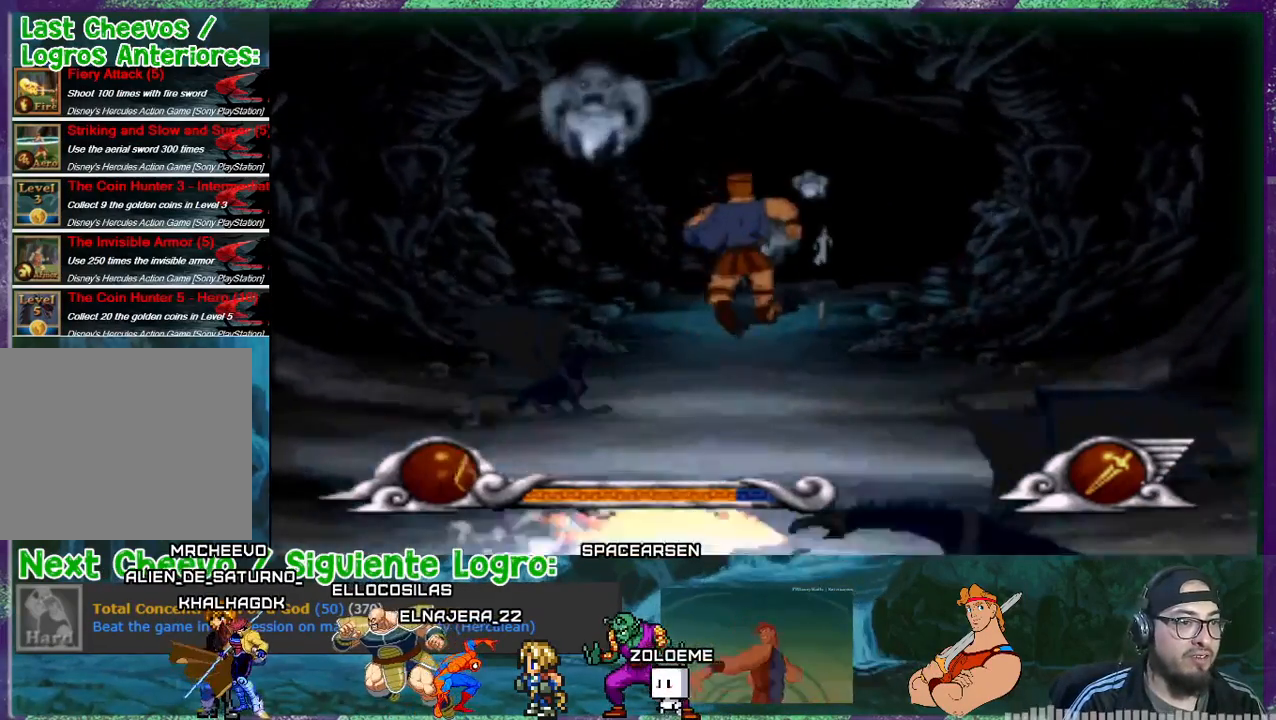
{"buttons": ["DPAD_RIGHT"], "events": [[367, "CROSS", "up"]]}
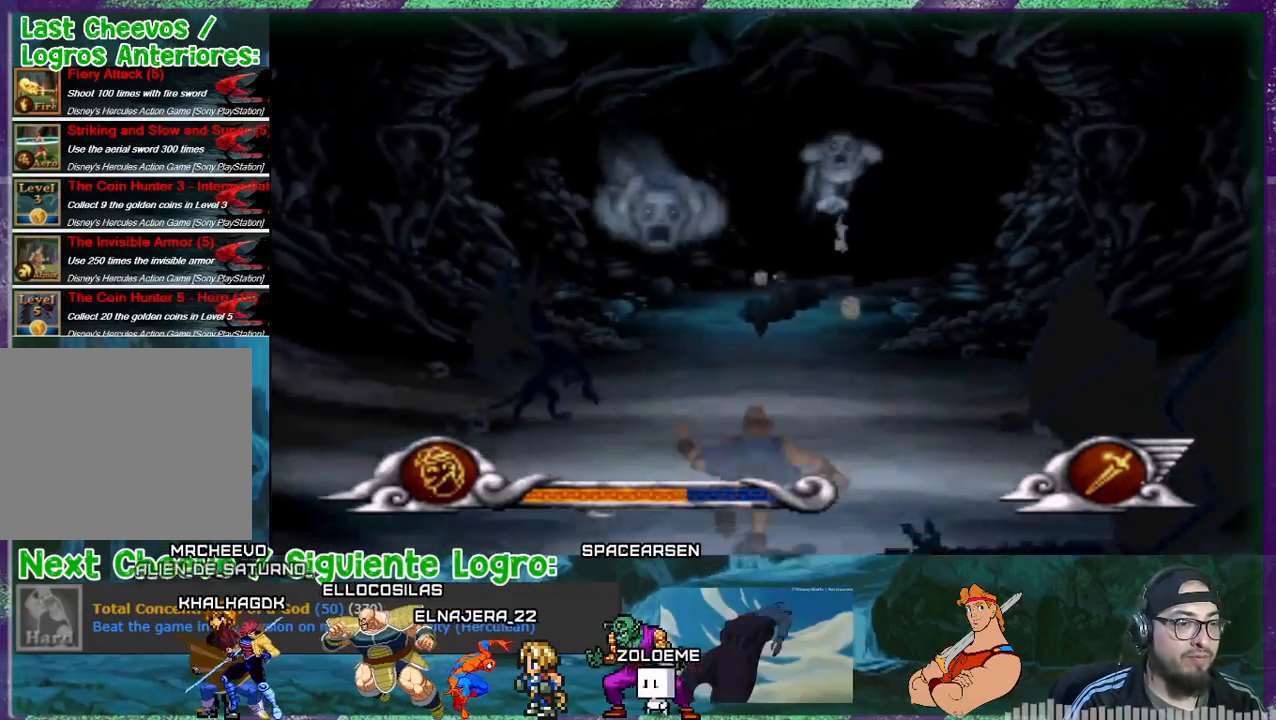
{"buttons": ["DPAD_UP", "DPAD_RIGHT"], "events": [[133, "DPAD_UP", "down"]]}
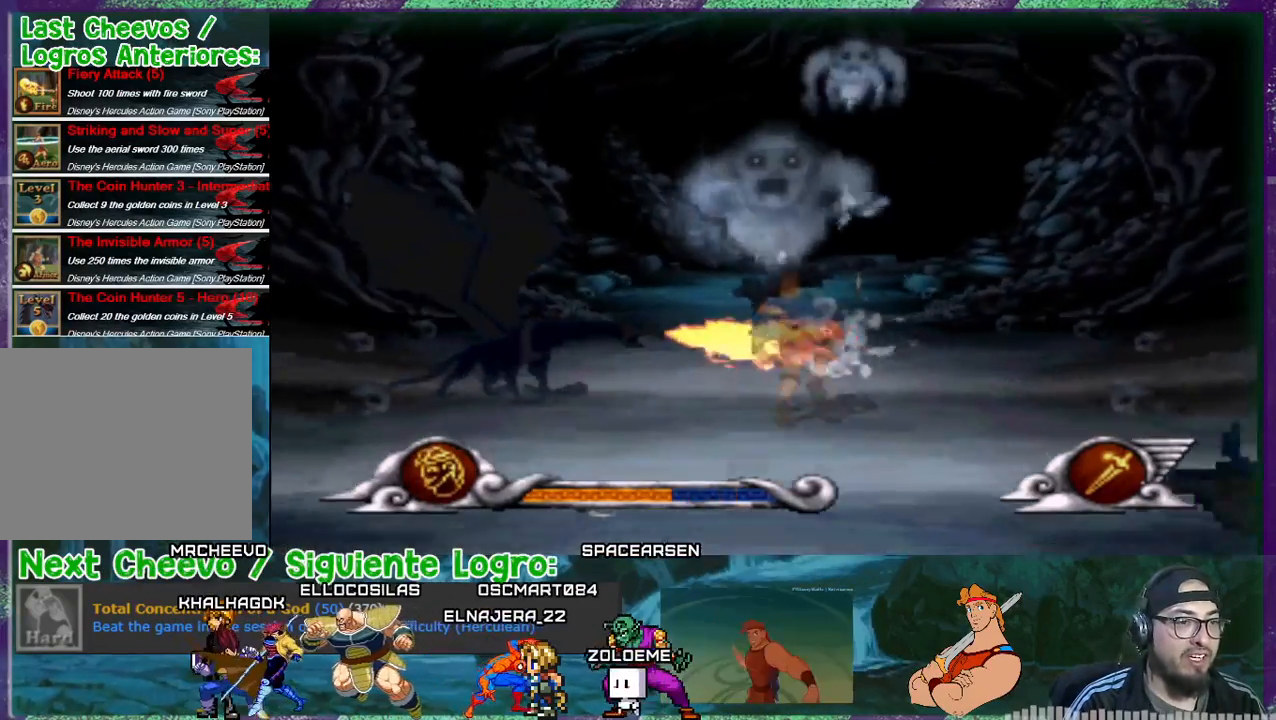
{"buttons": ["DPAD_UP", "DPAD_LEFT"], "events": [[300, "DPAD_RIGHT", "up"], [401, "DPAD_LEFT", "down"]]}
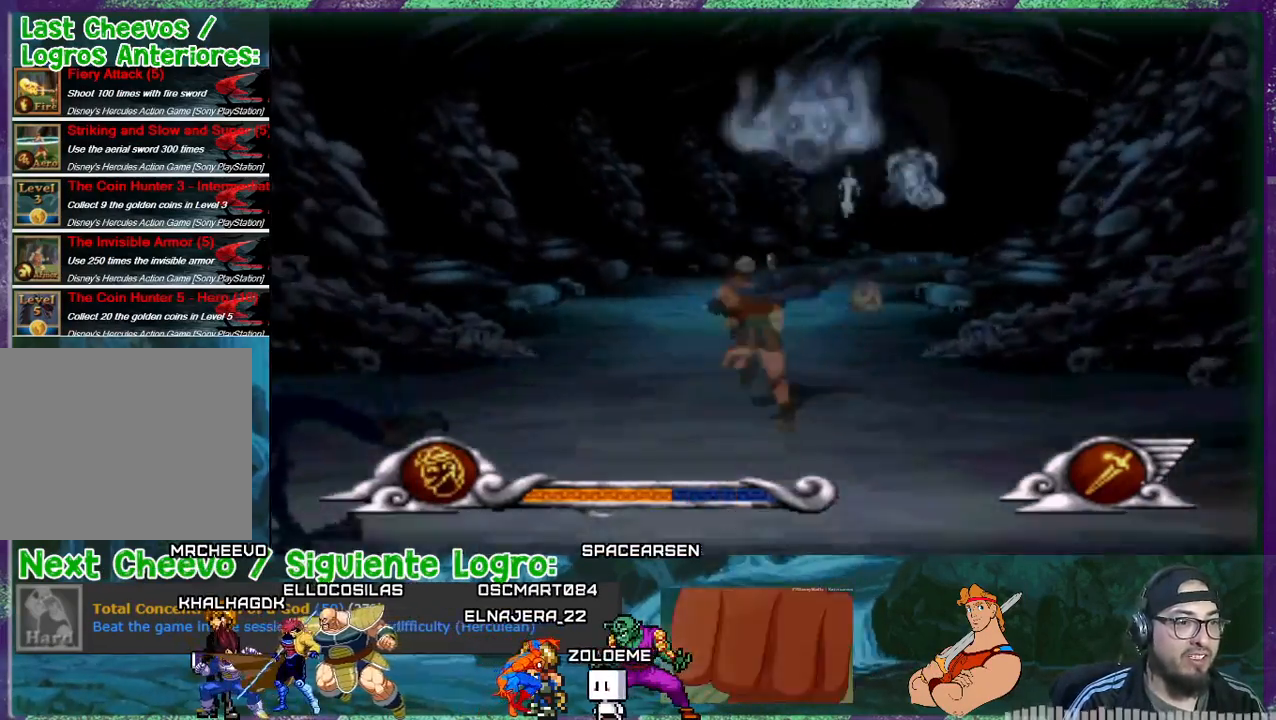
{"buttons": ["DPAD_UP", "DPAD_RIGHT"], "events": [[66, "DPAD_UP", "up"], [166, "DPAD_LEFT", "up"], [333, "DPAD_RIGHT", "down"], [467, "DPAD_UP", "down"]]}
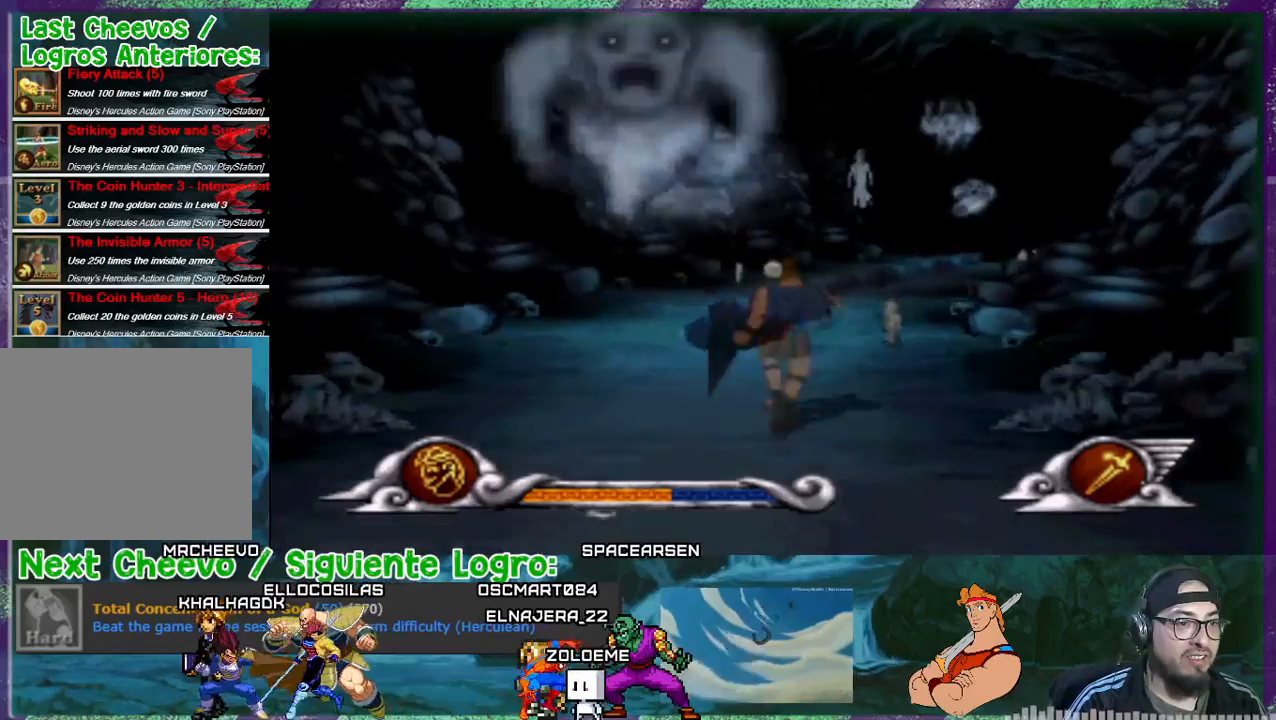
{"buttons": ["DPAD_RIGHT"], "events": [[234, "DPAD_UP", "up"], [267, "DPAD_RIGHT", "up"], [367, "DPAD_RIGHT", "down"]]}
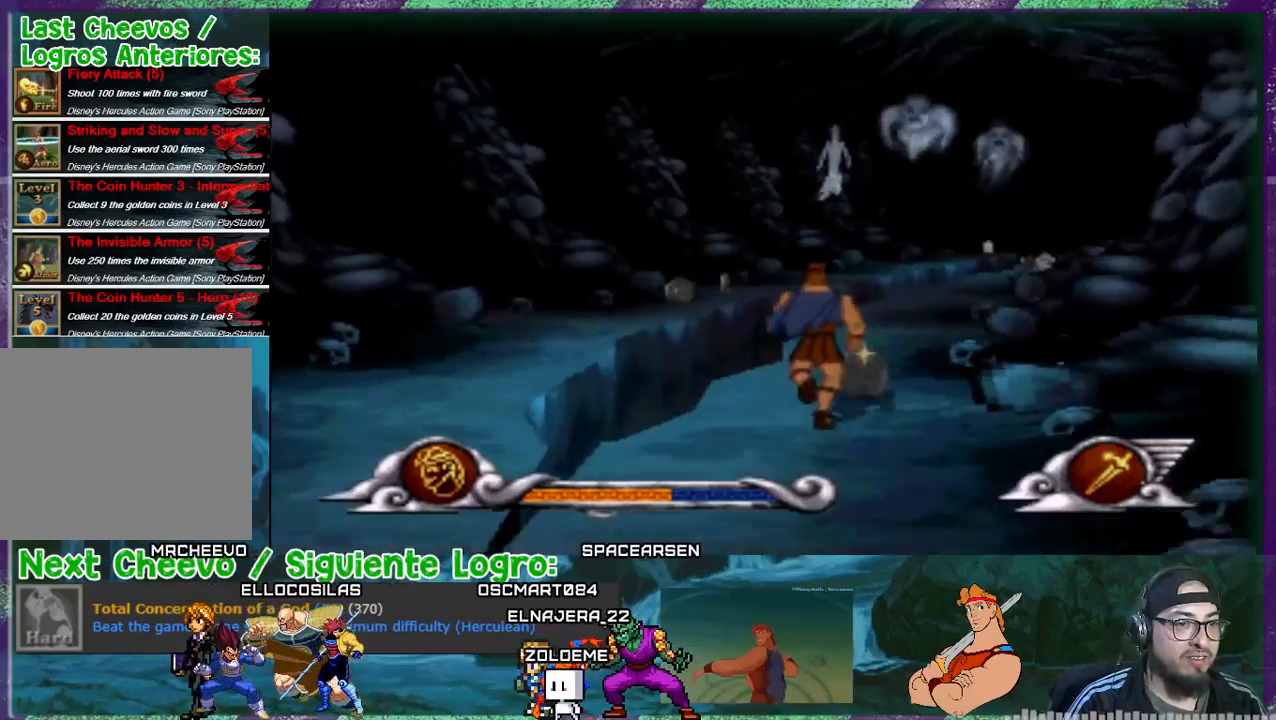
{"buttons": ["DPAD_UP"], "events": [[100, "DPAD_RIGHT", "up"], [200, "DPAD_RIGHT", "down"], [233, "DPAD_UP", "down"], [300, "DPAD_RIGHT", "up"]]}
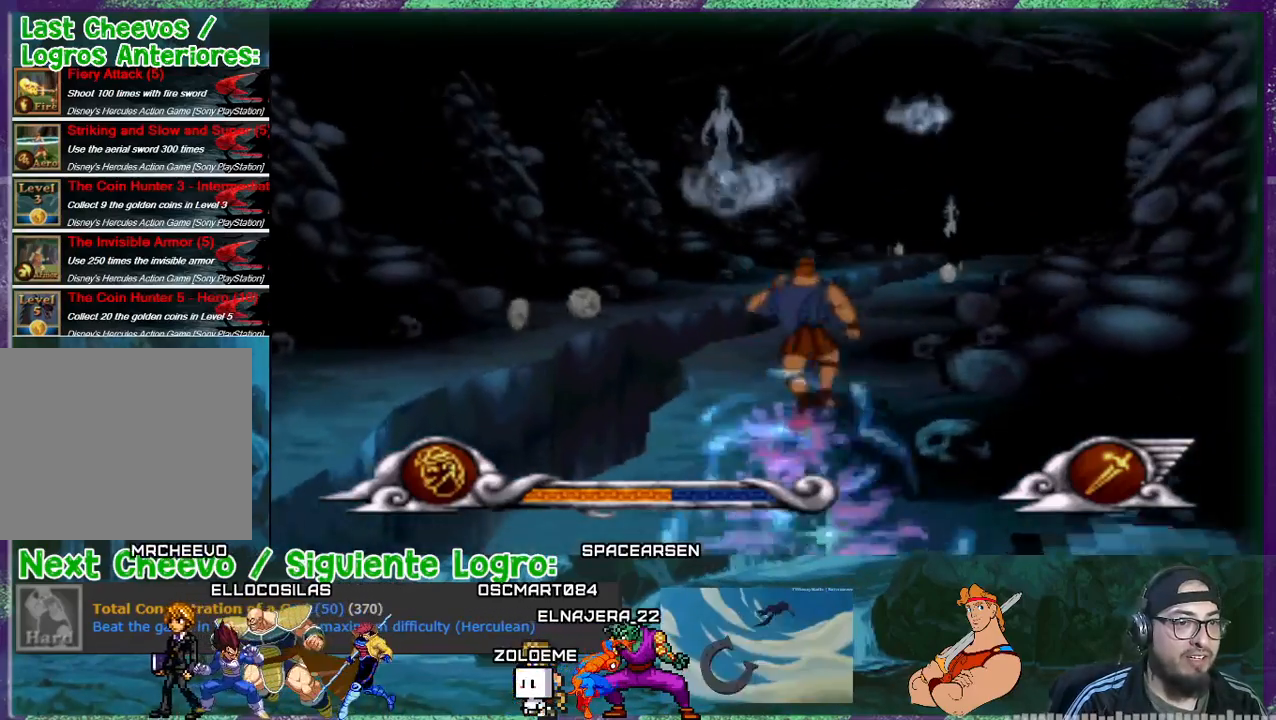
{"buttons": ["DPAD_UP"], "events": [[100, "DPAD_UP", "up"], [167, "DPAD_LEFT", "down"], [167, "DPAD_UP", "down"], [334, "DPAD_LEFT", "up"]]}
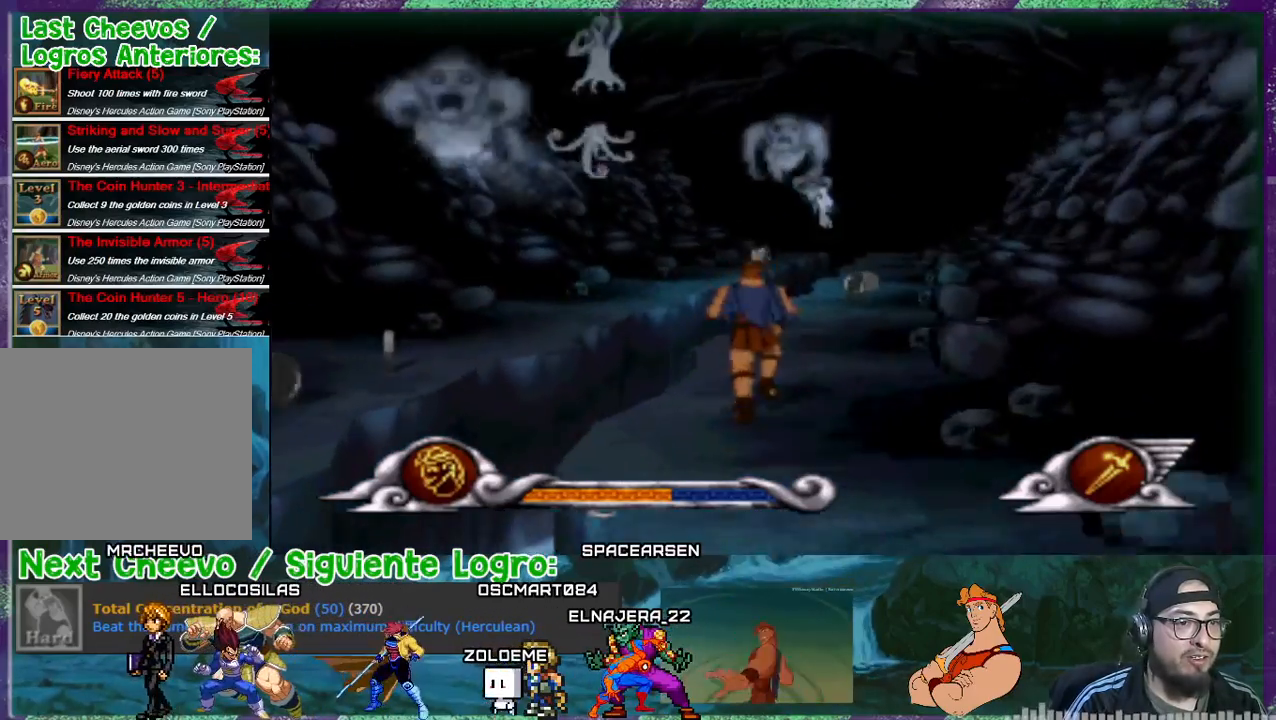
{"buttons": ["DPAD_UP"], "events": []}
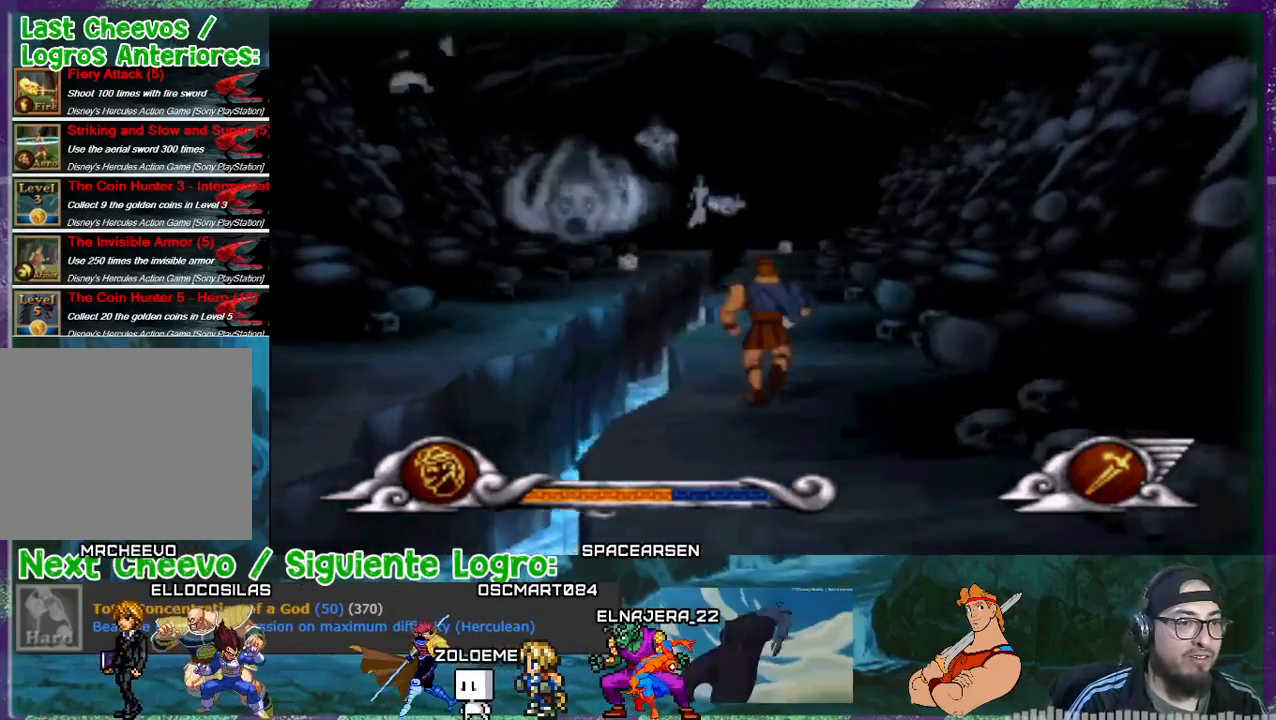
{"buttons": ["DPAD_UP"], "events": [[134, "DPAD_RIGHT", "down"], [200, "DPAD_RIGHT", "up"]]}
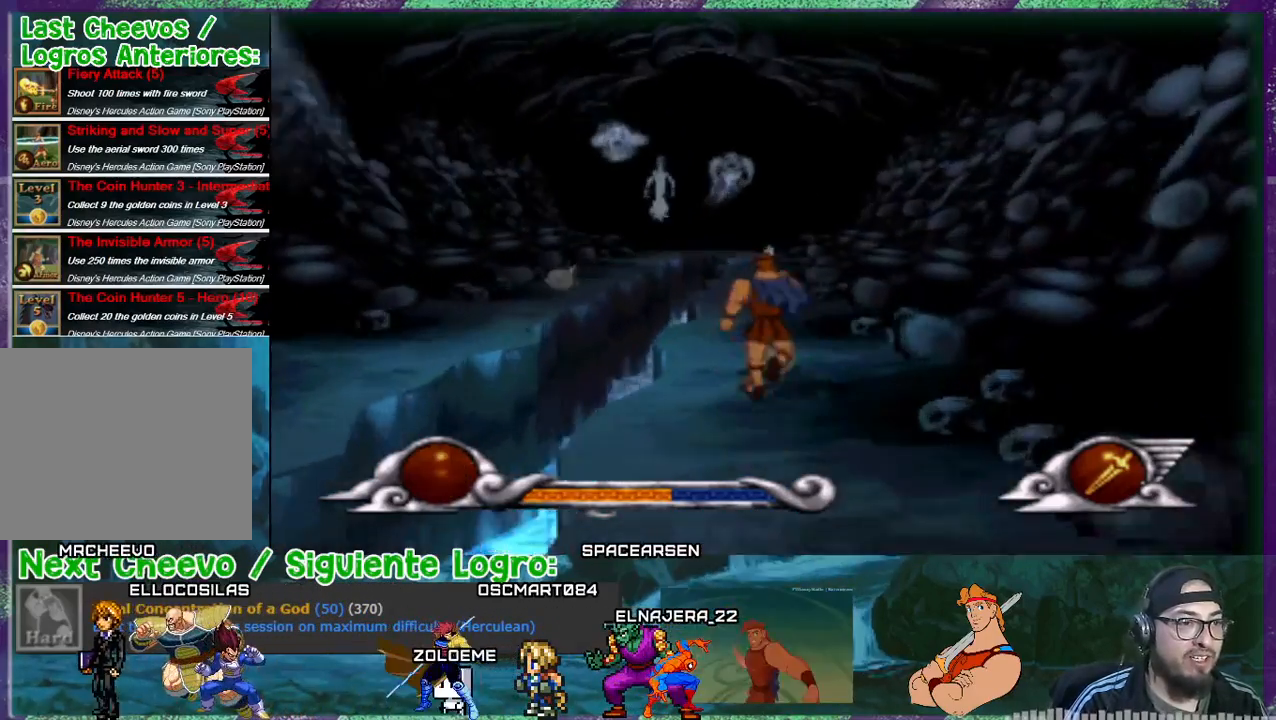
{"buttons": ["DPAD_UP"], "events": []}
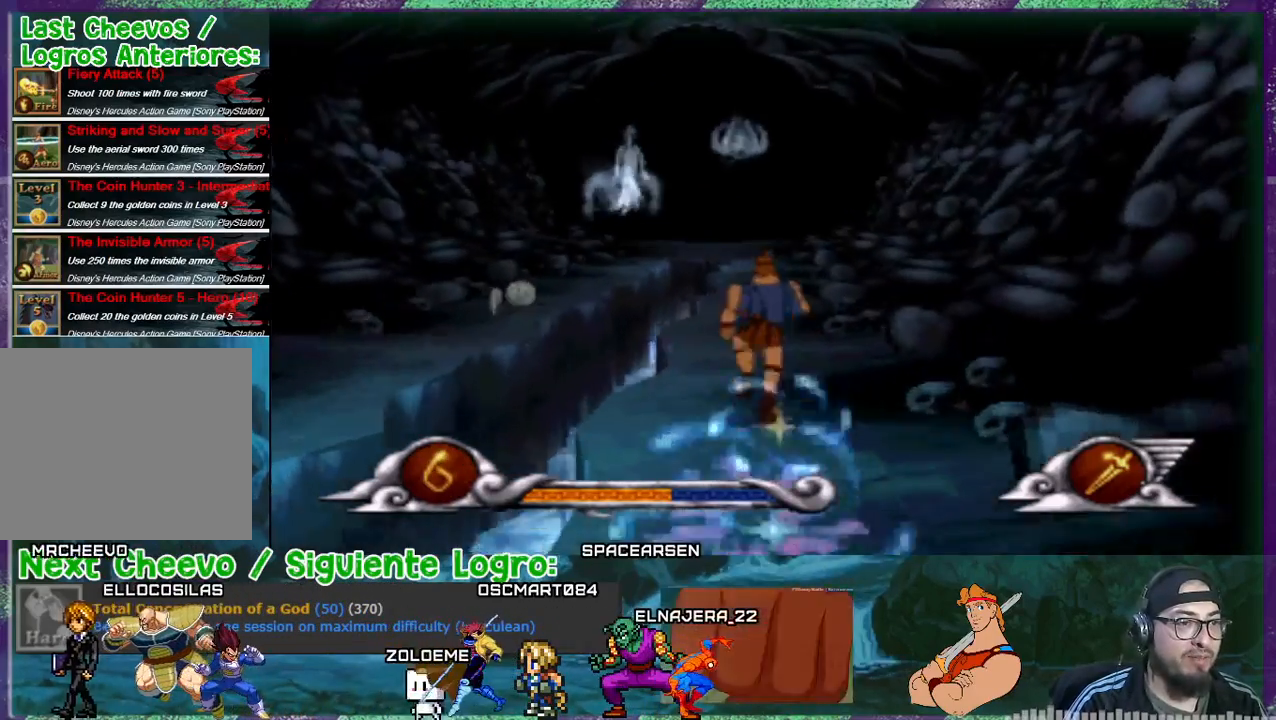
{"buttons": ["DPAD_UP"], "events": []}
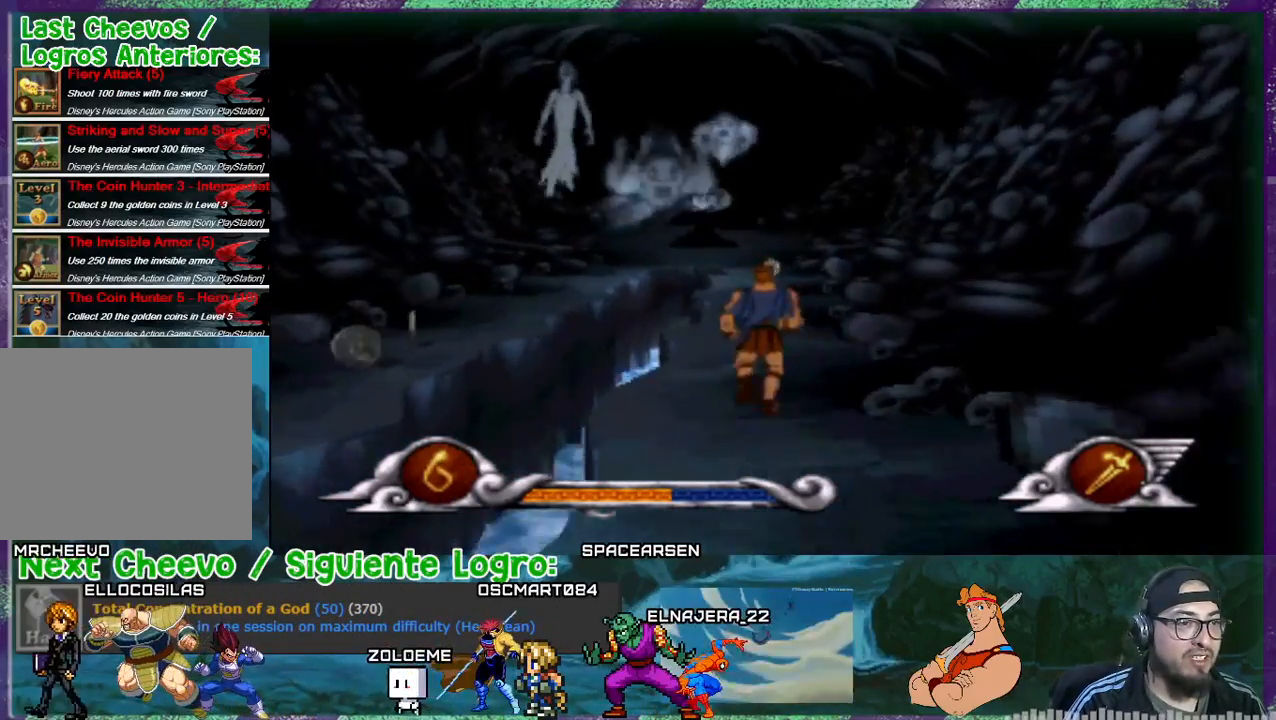
{"buttons": ["DPAD_UP"], "events": []}
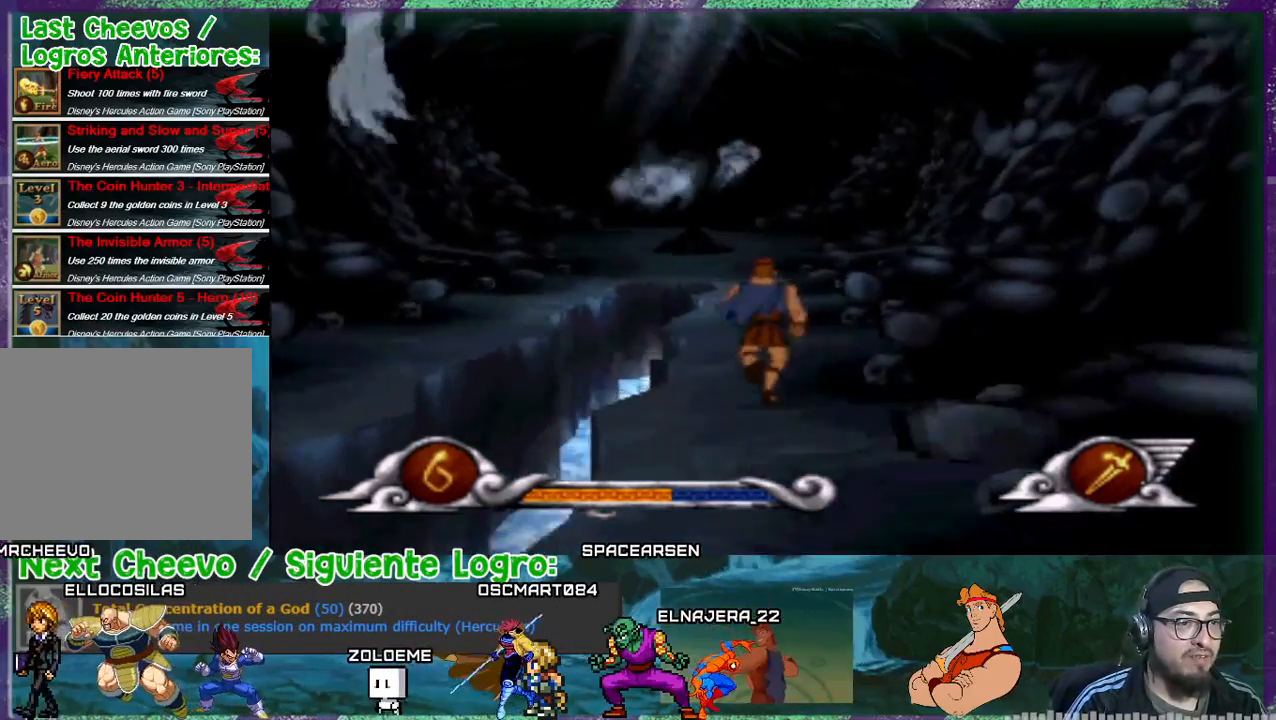
{"buttons": ["DPAD_UP"], "events": []}
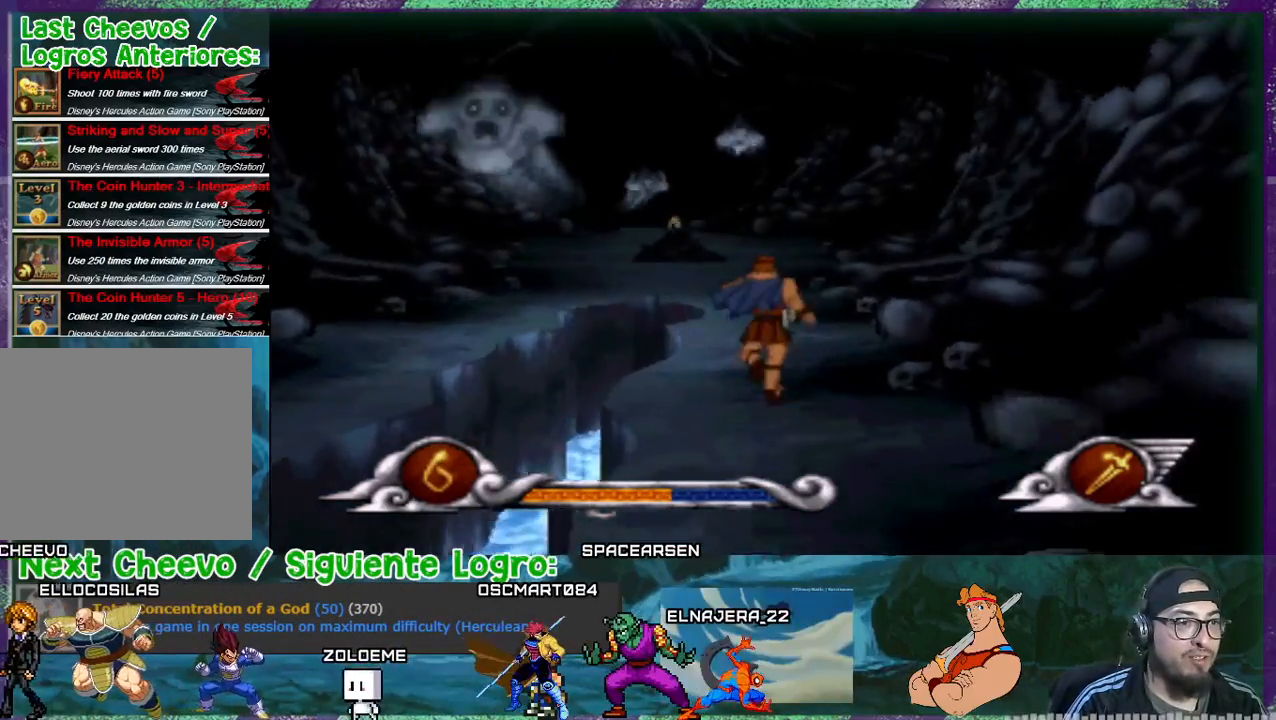
{"buttons": ["DPAD_UP", "DPAD_LEFT"], "events": [[400, "DPAD_LEFT", "down"]]}
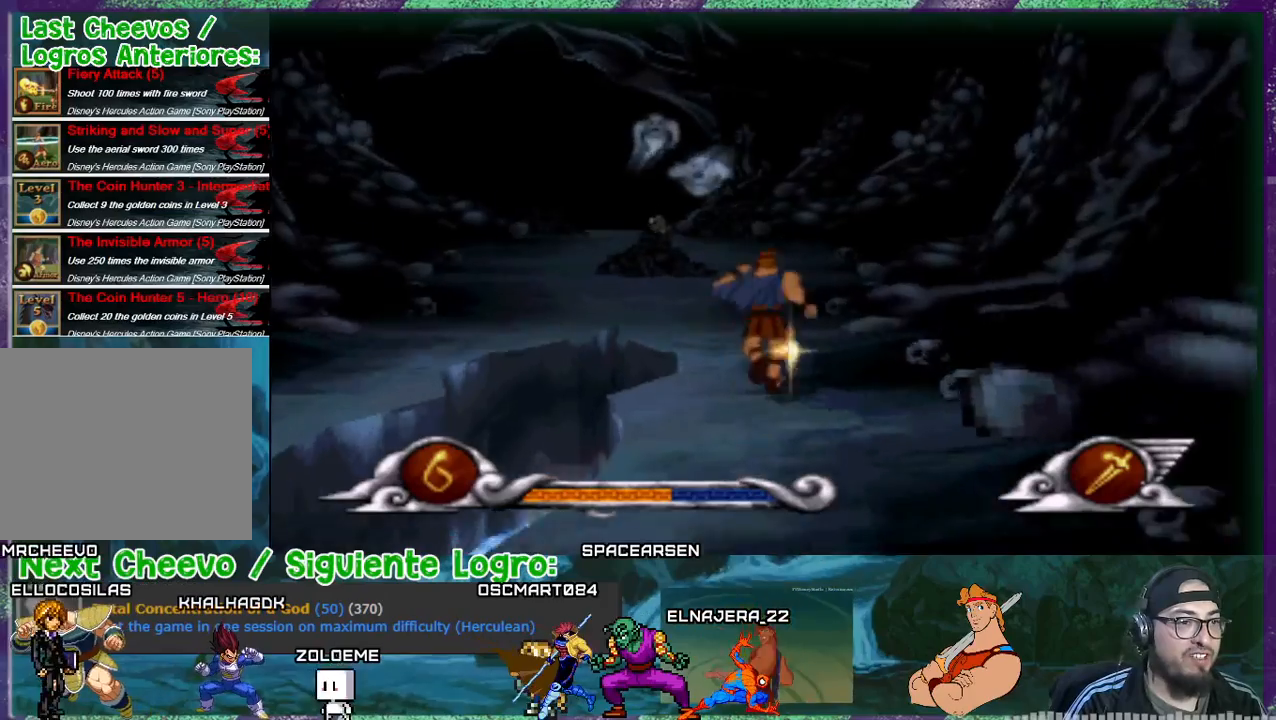
{"buttons": ["DPAD_UP"], "events": [[34, "DPAD_LEFT", "up"]]}
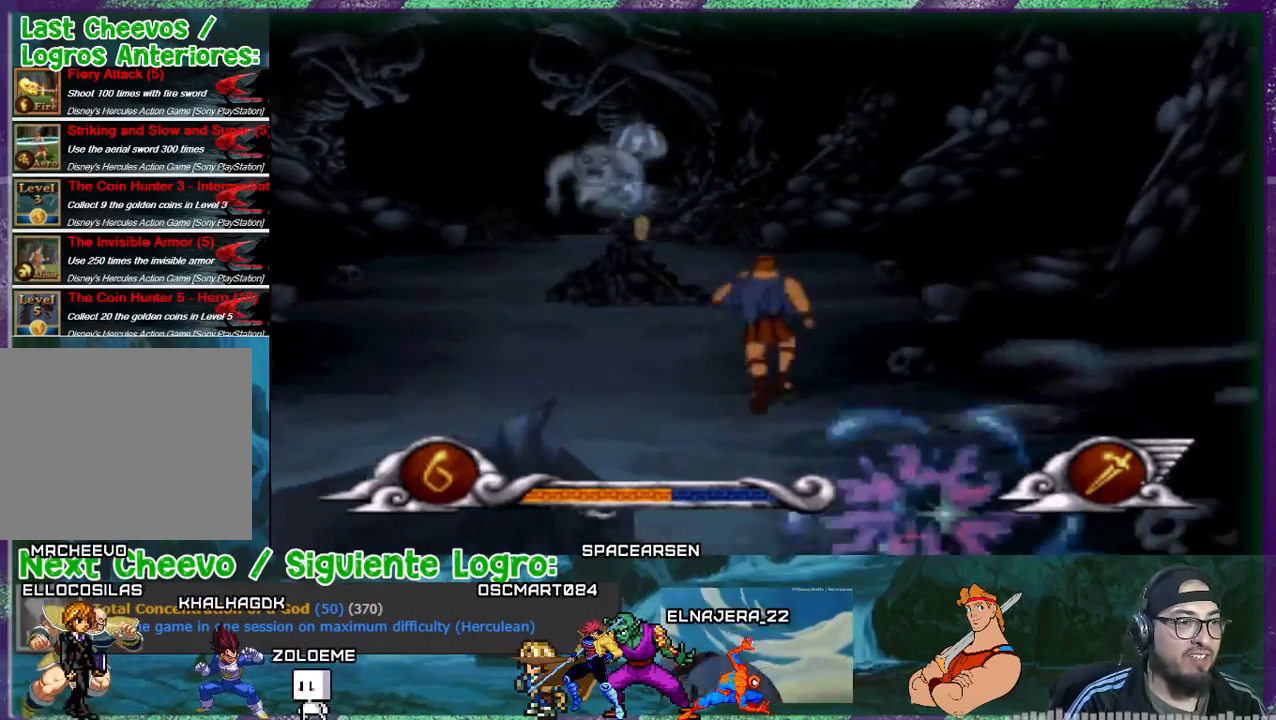
{"buttons": [], "events": [[166, "DPAD_RIGHT", "down"], [200, "DPAD_UP", "up"], [367, "DPAD_RIGHT", "up"]]}
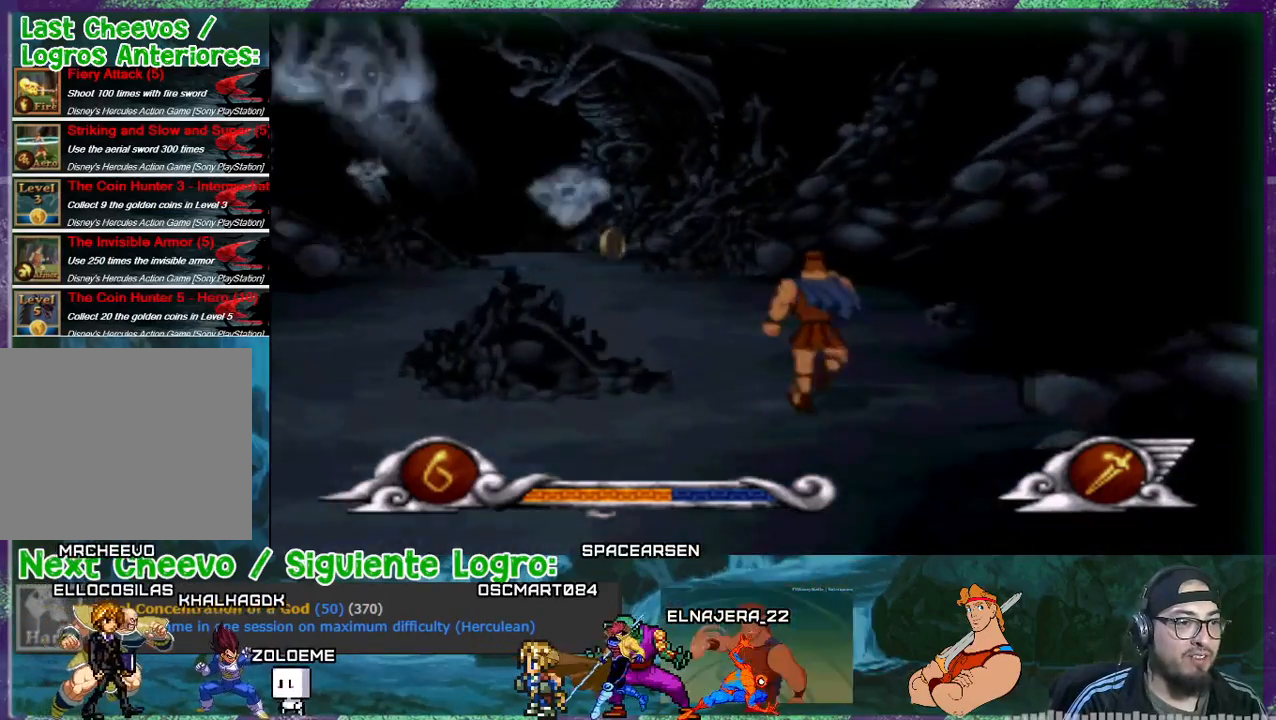
{"buttons": ["DPAD_DOWN", "DPAD_LEFT"], "events": [[134, "DPAD_LEFT", "down"], [501, "DPAD_DOWN", "down"]]}
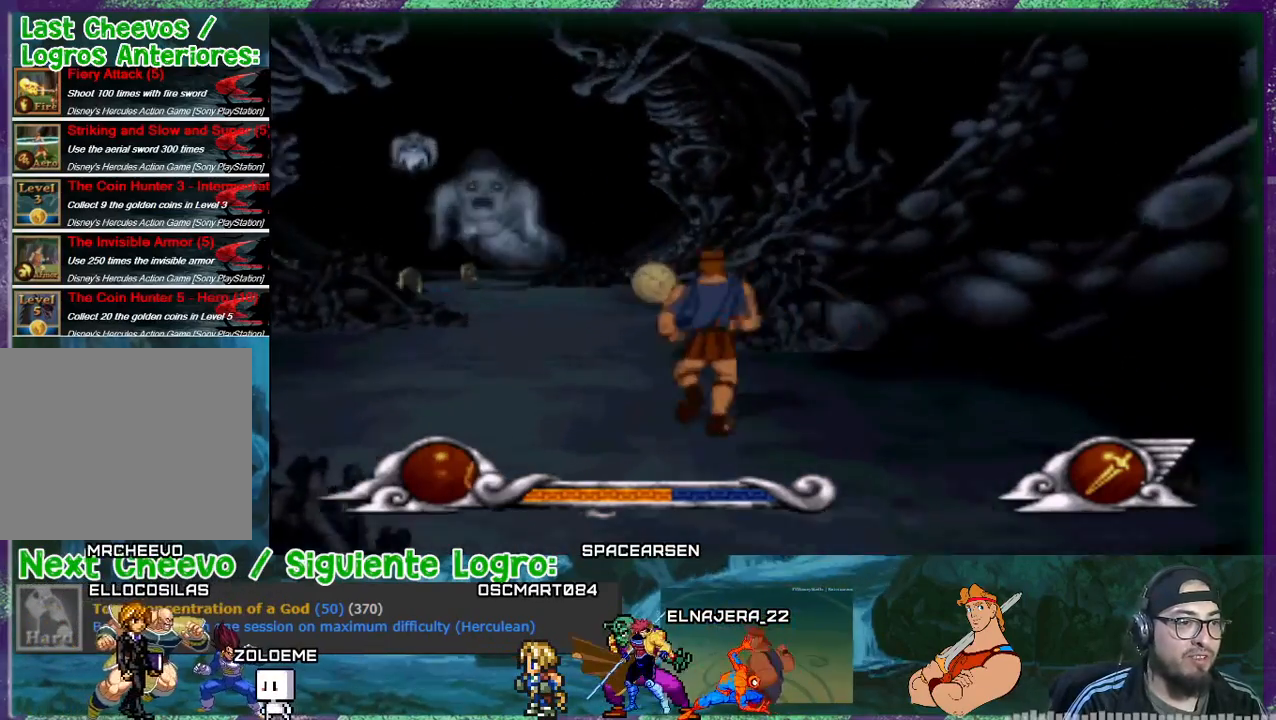
{"buttons": [], "events": [[133, "DPAD_DOWN", "up"], [500, "DPAD_LEFT", "up"]]}
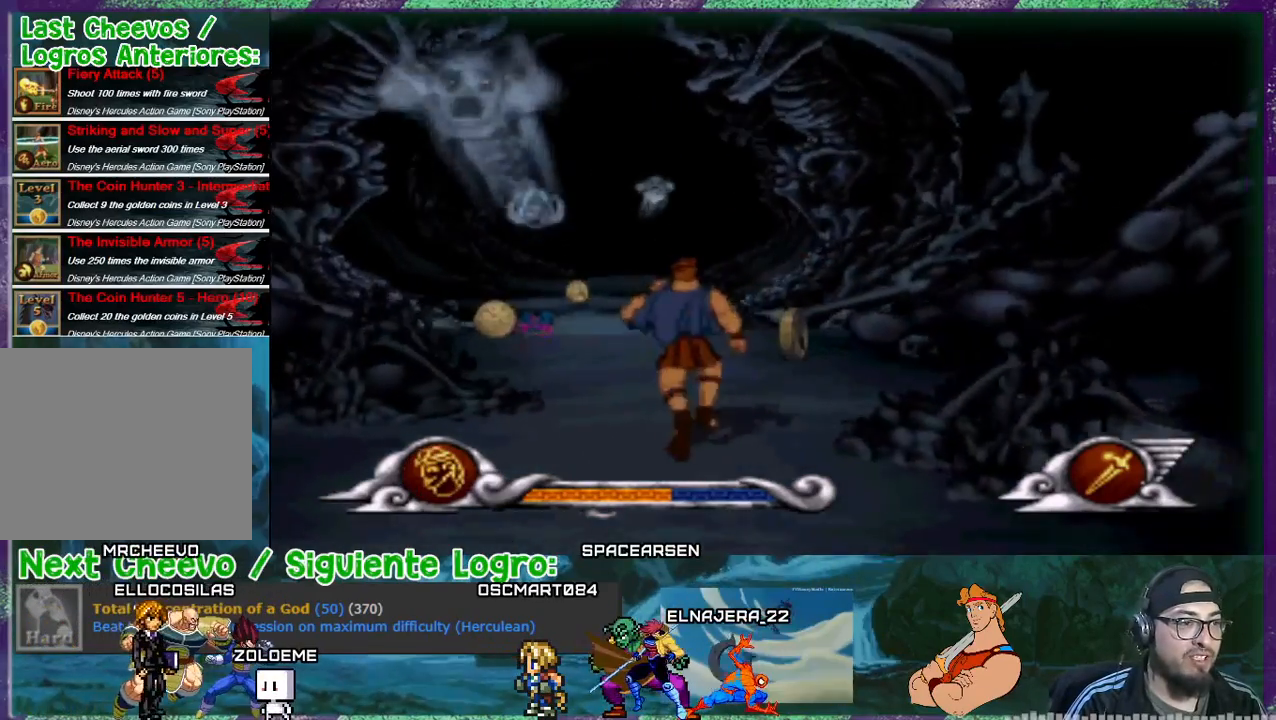
{"buttons": ["DPAD_LEFT"], "events": [[167, "DPAD_LEFT", "down"], [267, "DPAD_DOWN", "down"], [467, "DPAD_DOWN", "up"]]}
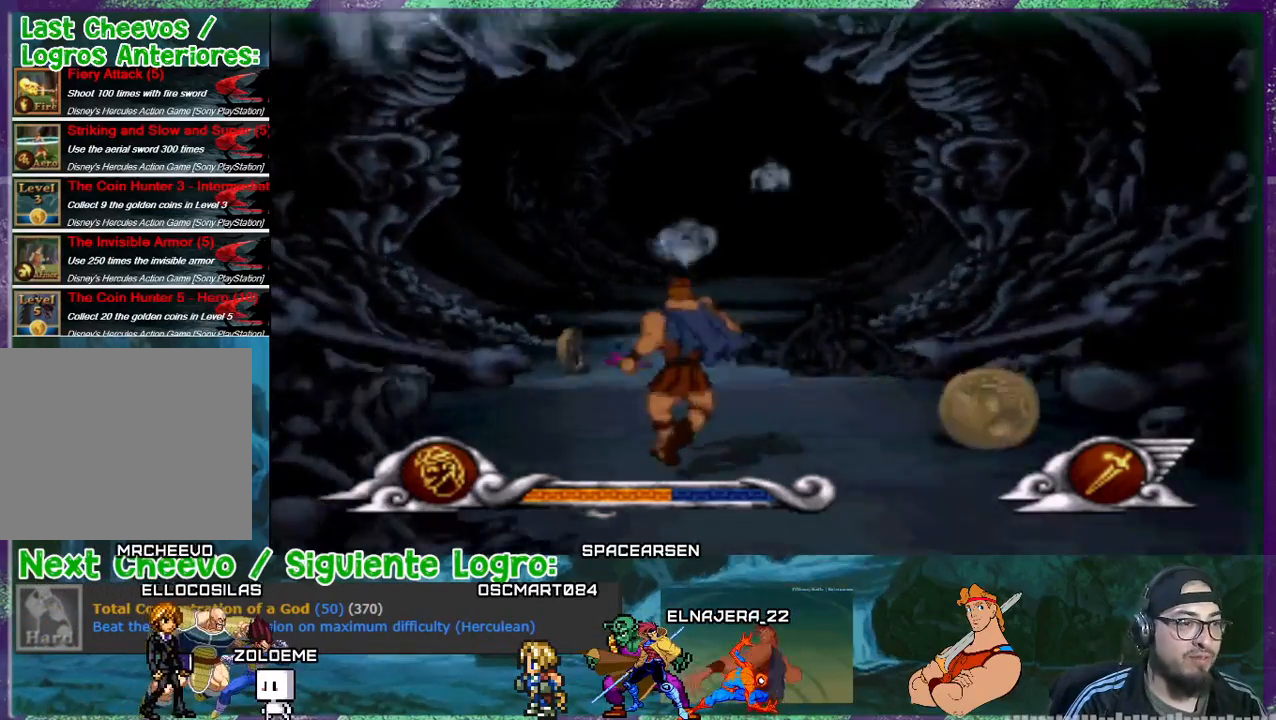
{"buttons": ["DPAD_DOWN"], "events": [[233, "DPAD_LEFT", "up"], [367, "DPAD_DOWN", "down"], [367, "DPAD_RIGHT", "down"], [433, "DPAD_RIGHT", "up"]]}
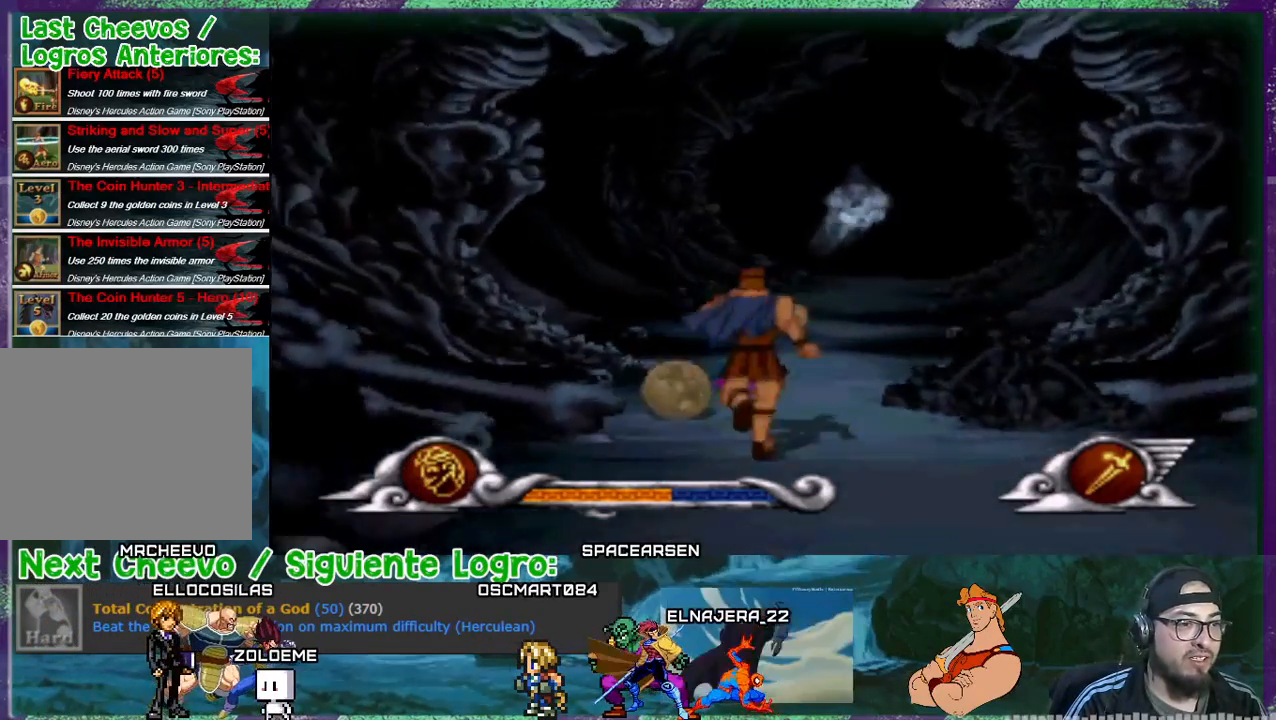
{"buttons": ["DPAD_DOWN", "DPAD_LEFT"], "events": [[501, "DPAD_LEFT", "down"]]}
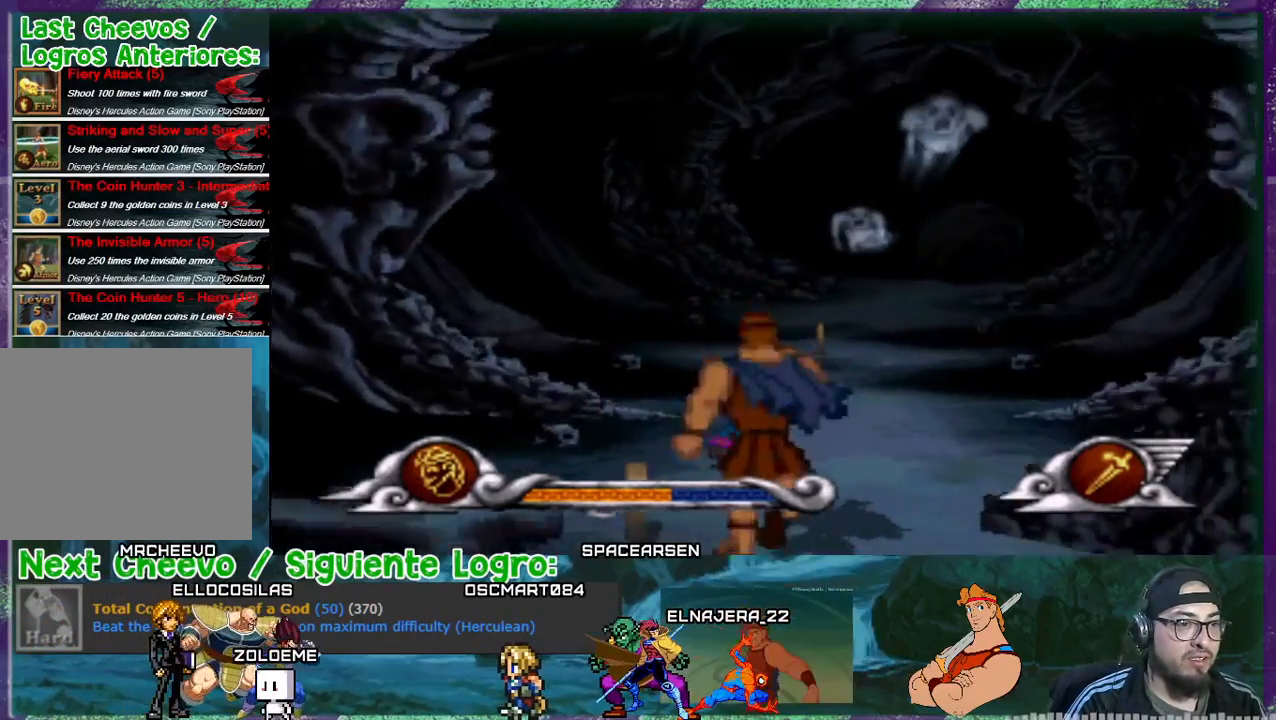
{"buttons": ["DPAD_DOWN"], "events": [[100, "DPAD_LEFT", "up"]]}
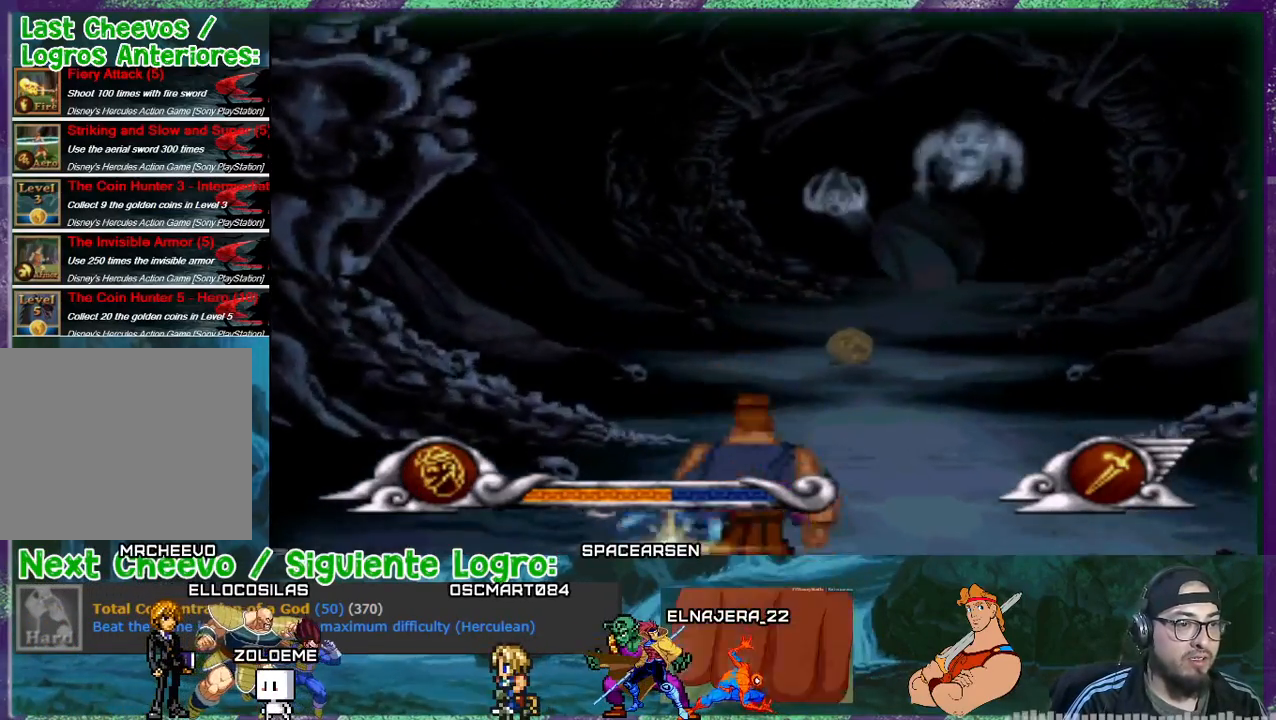
{"buttons": ["DPAD_DOWN"], "events": []}
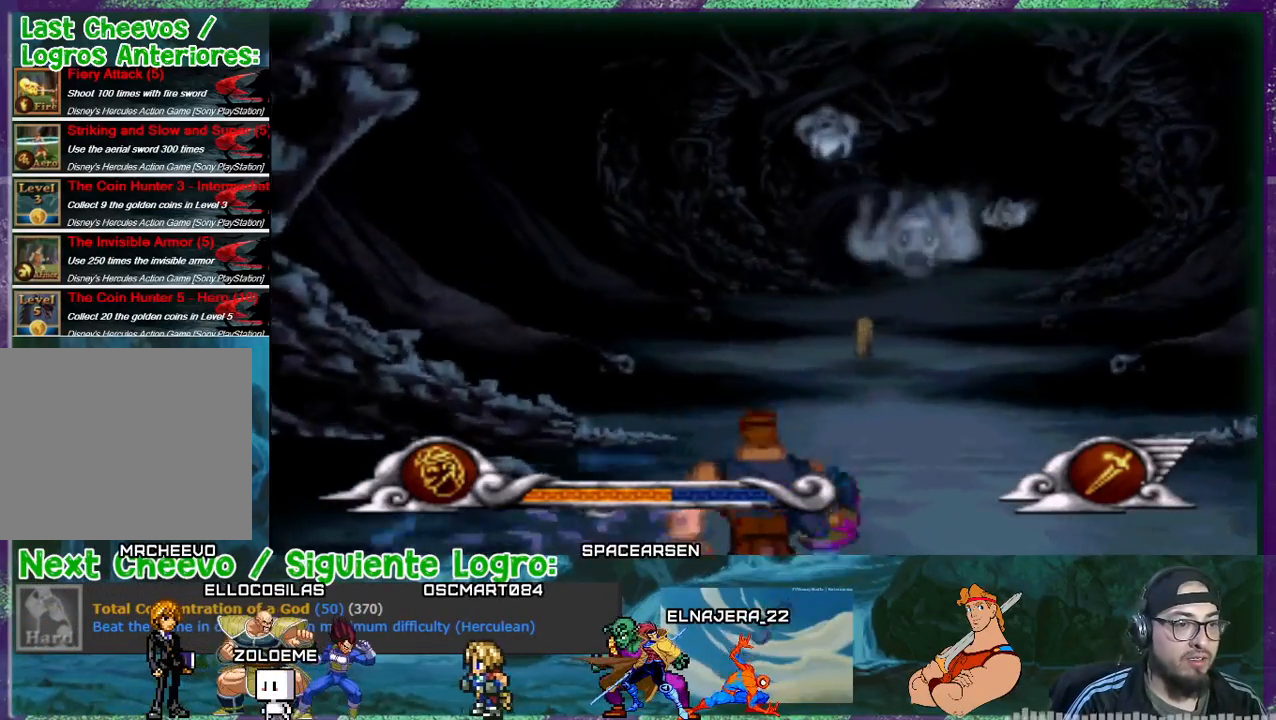
{"buttons": ["DPAD_DOWN"], "events": []}
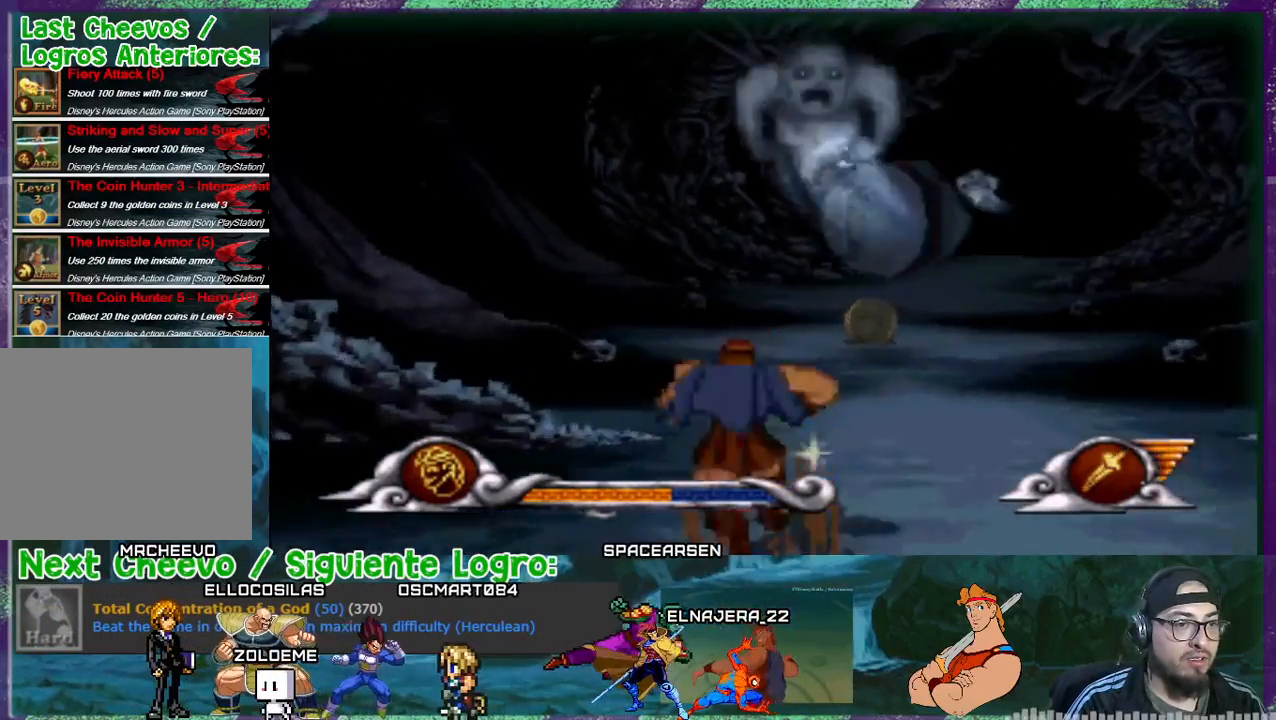
{"buttons": ["DPAD_RIGHT"], "events": [[167, "DPAD_RIGHT", "down"], [367, "DPAD_DOWN", "up"]]}